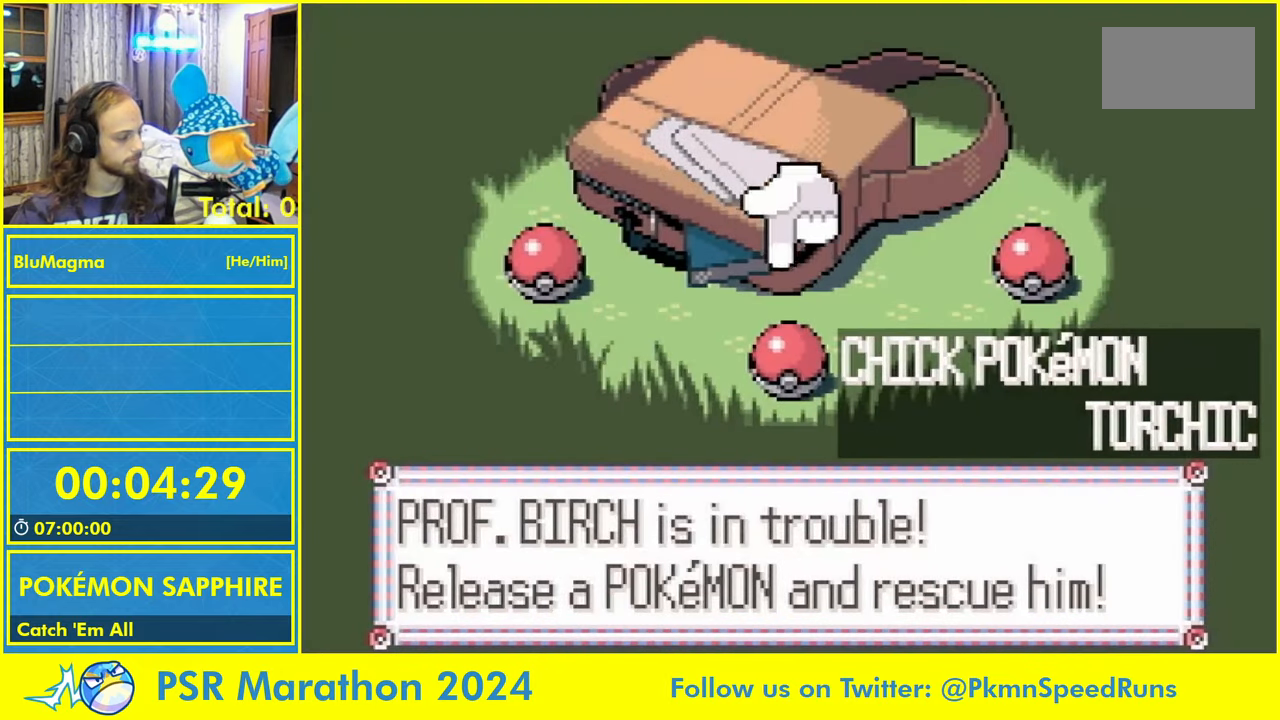
Gameplay with a controller (Nintendo layout); each line is a JSON object with the inputs held at the frame after it. "events" lists button and stick changes between this image and that frame as [ms after this image, input, new state], when the widget could be followed in between. Not read: L2 L3 R1 R3 SELECT X Y.
{"buttons": [], "events": []}
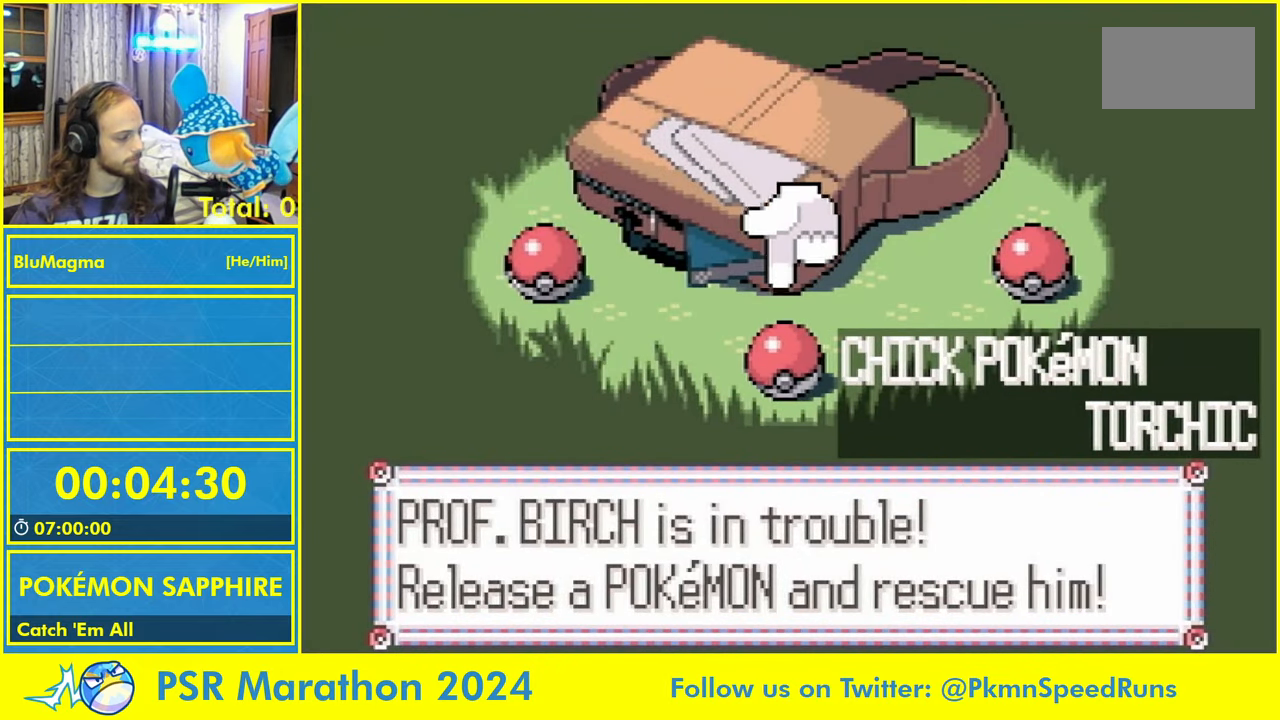
{"buttons": [], "events": [[350, "DPAD_RIGHT", "down"], [416, "DPAD_RIGHT", "up"]]}
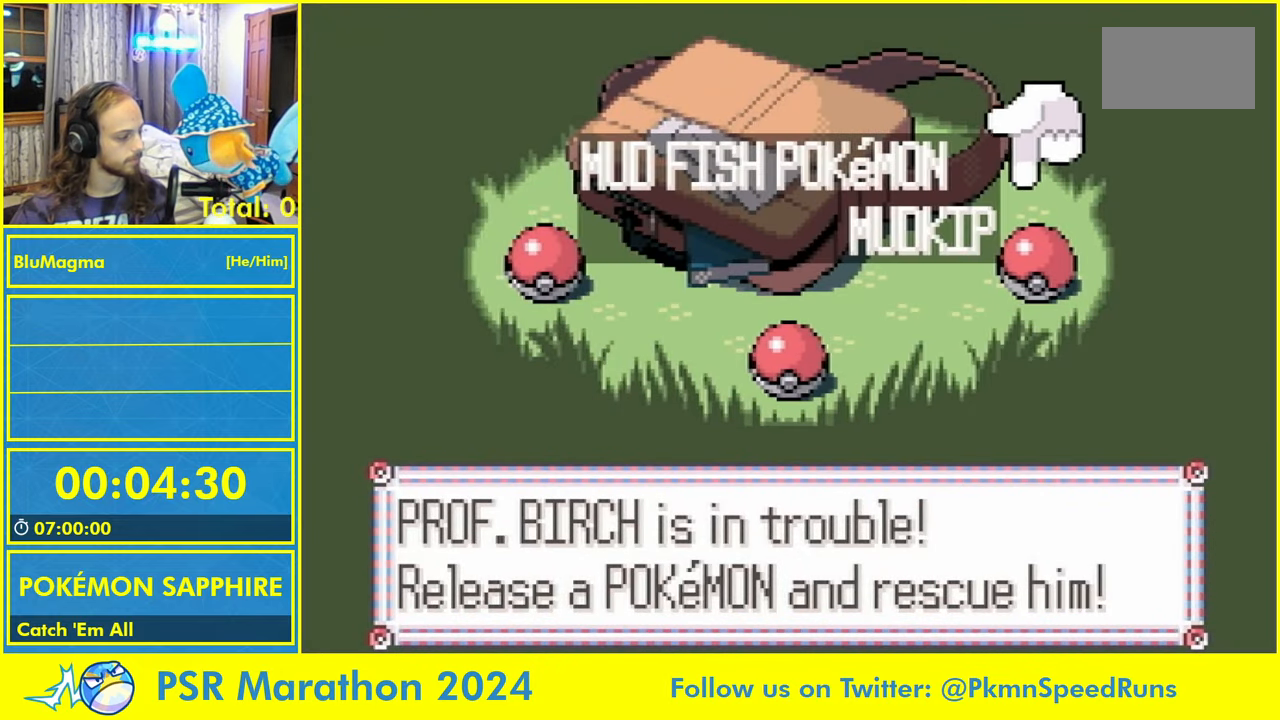
{"buttons": [], "events": [[366, "A", "down"], [433, "A", "up"]]}
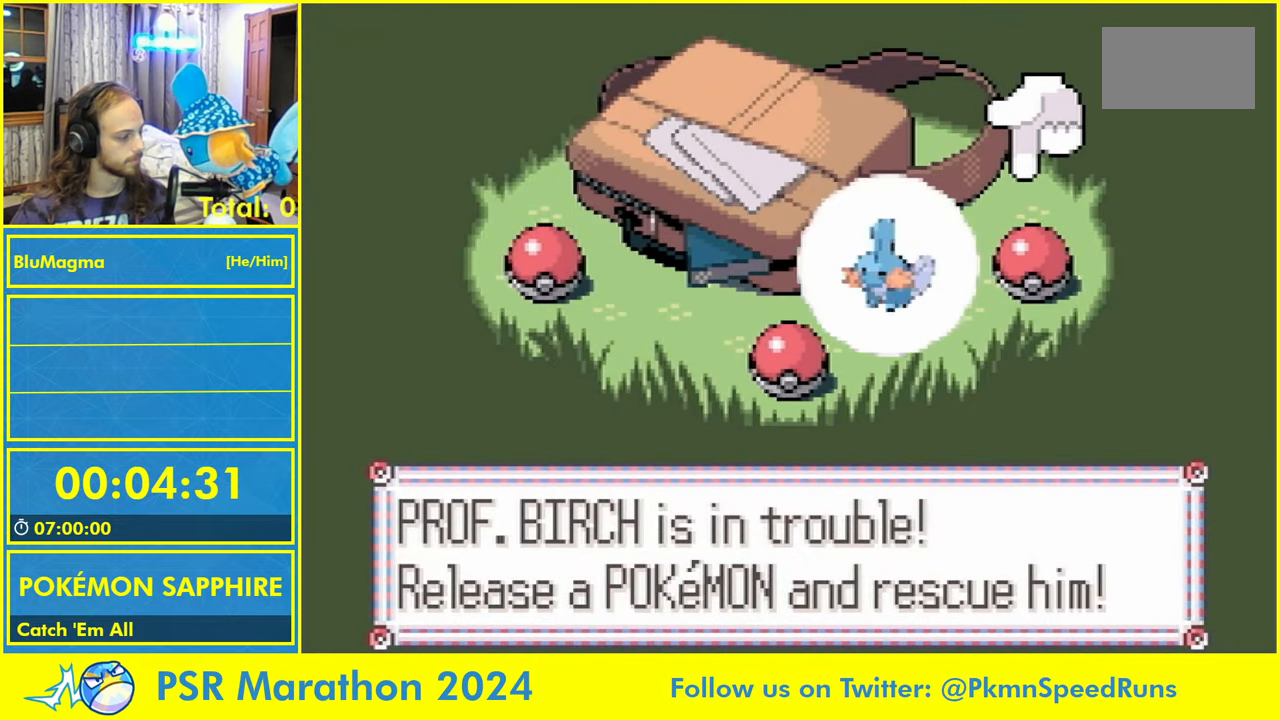
{"buttons": [], "events": [[333, "A", "down"], [433, "A", "up"]]}
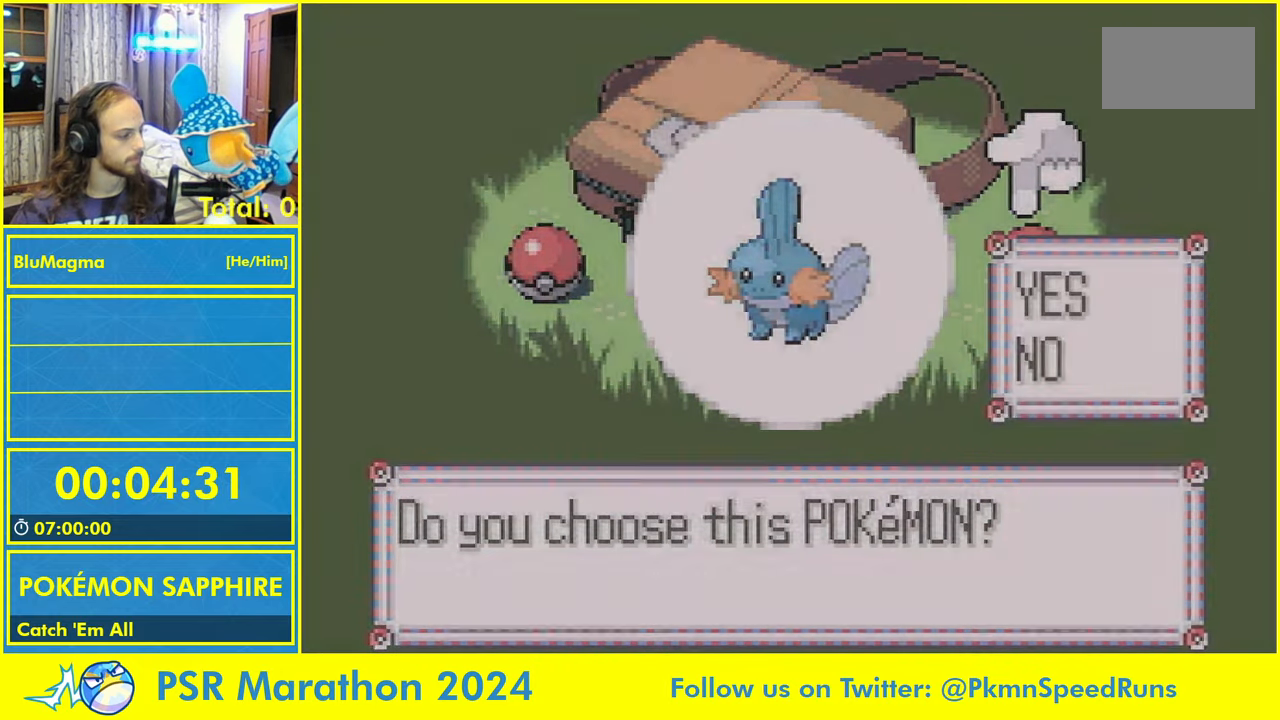
{"buttons": [], "events": []}
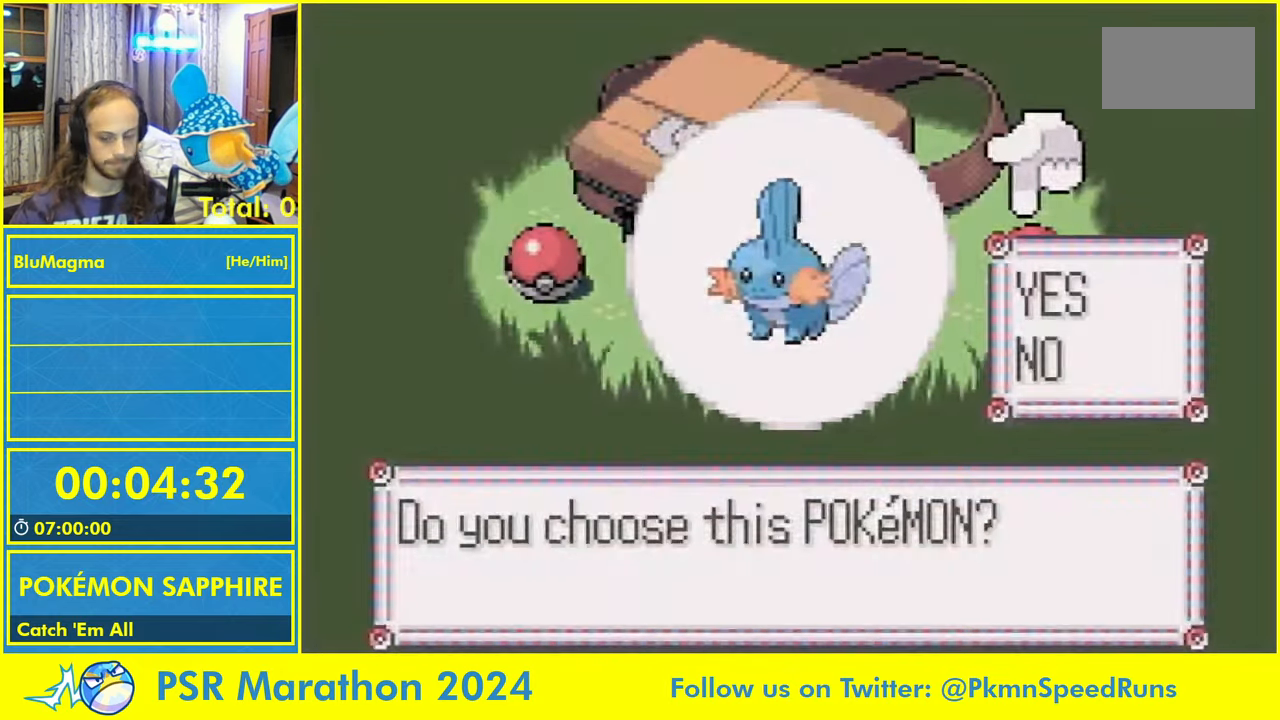
{"buttons": [], "events": []}
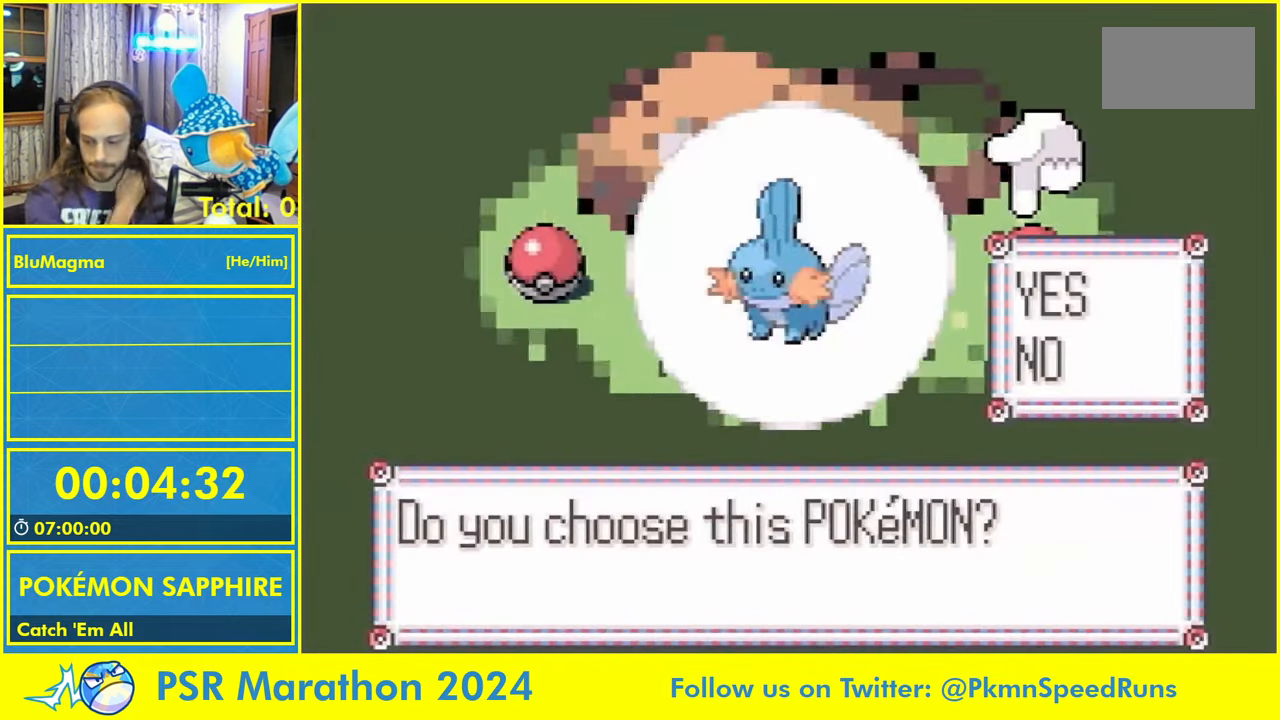
{"buttons": [], "events": []}